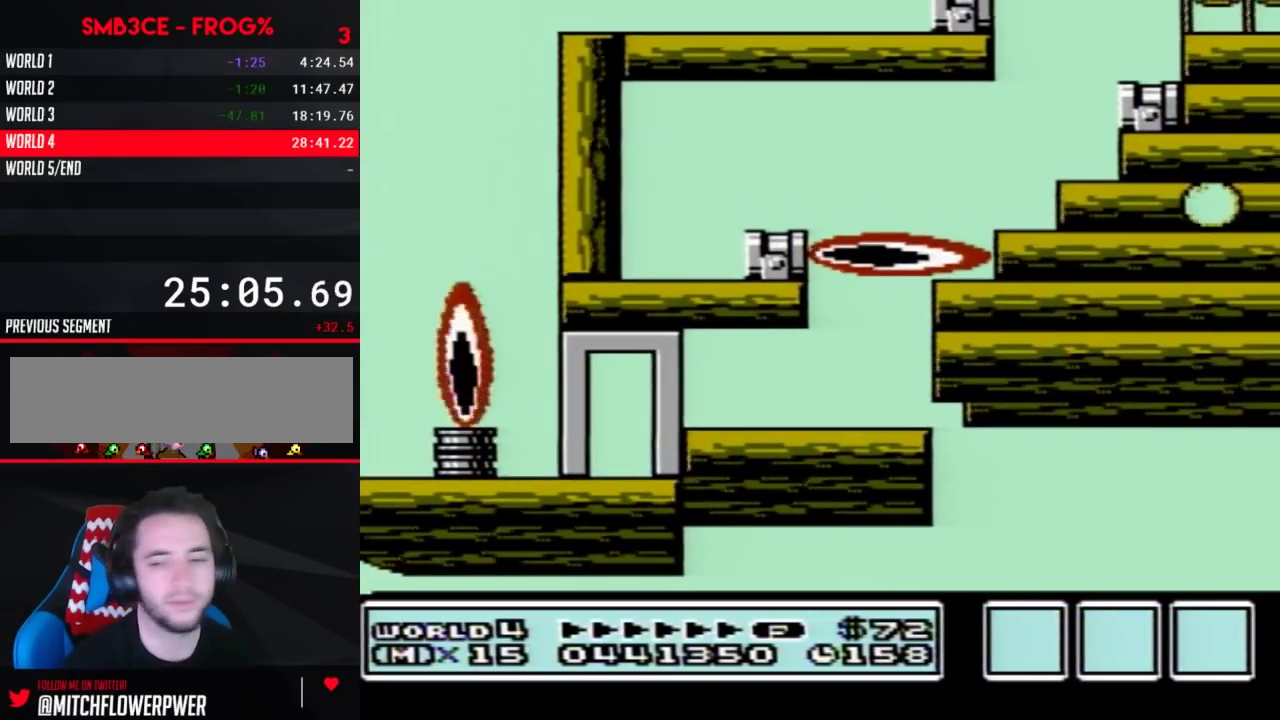
Gameplay with a controller (Nintendo layout); each line is a JSON object with the inputs held at the frame after it (dt_ms = milliseconds from this image to that frame). "events" lists button and stick changes between this image and that frame as [ms after this image, input, new state], when the widget could be followed in between. Not read: L3 R3.
{"dt_ms": 500, "buttons": ["DPAD_RIGHT"], "events": [[67, "DPAD_RIGHT", "up"], [183, "DPAD_RIGHT", "down"]]}
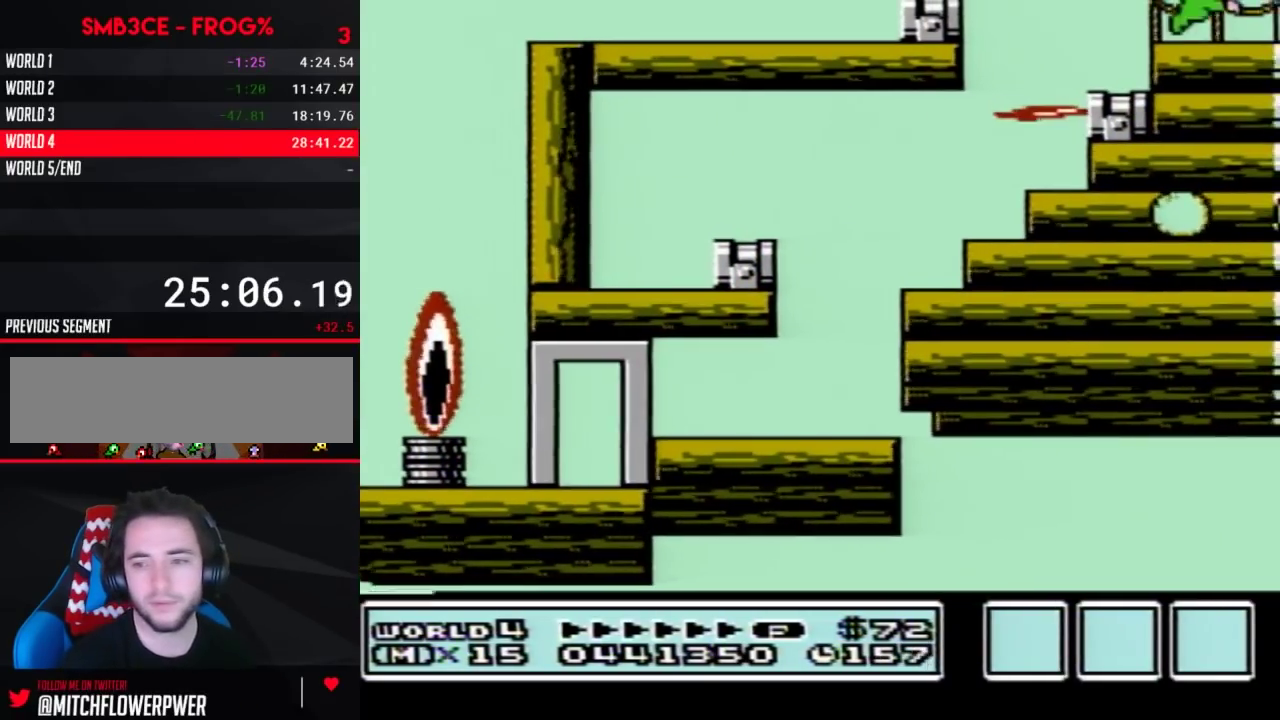
{"dt_ms": 500, "buttons": ["DPAD_RIGHT"], "events": [[33, "A", "down"], [150, "A", "up"]]}
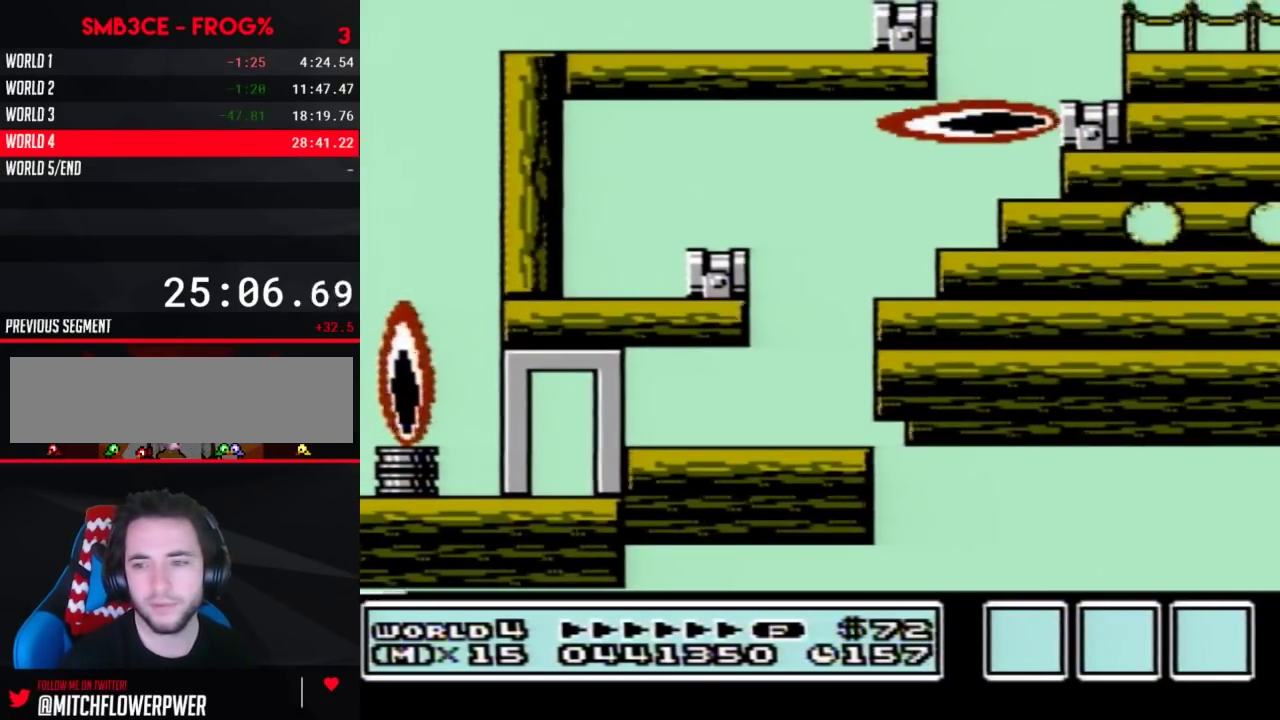
{"dt_ms": 500, "buttons": ["DPAD_RIGHT"], "events": [[283, "A", "down"], [400, "A", "up"]]}
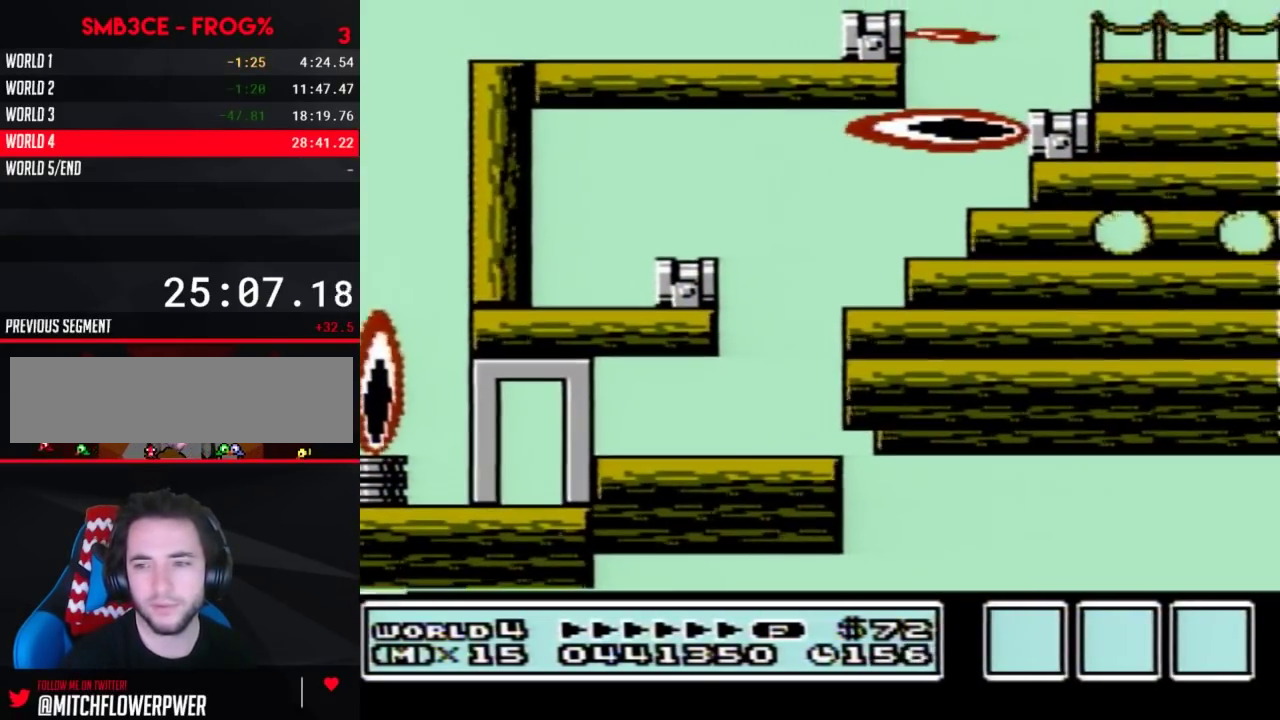
{"dt_ms": 500, "buttons": ["A", "DPAD_RIGHT"], "events": [[500, "A", "down"]]}
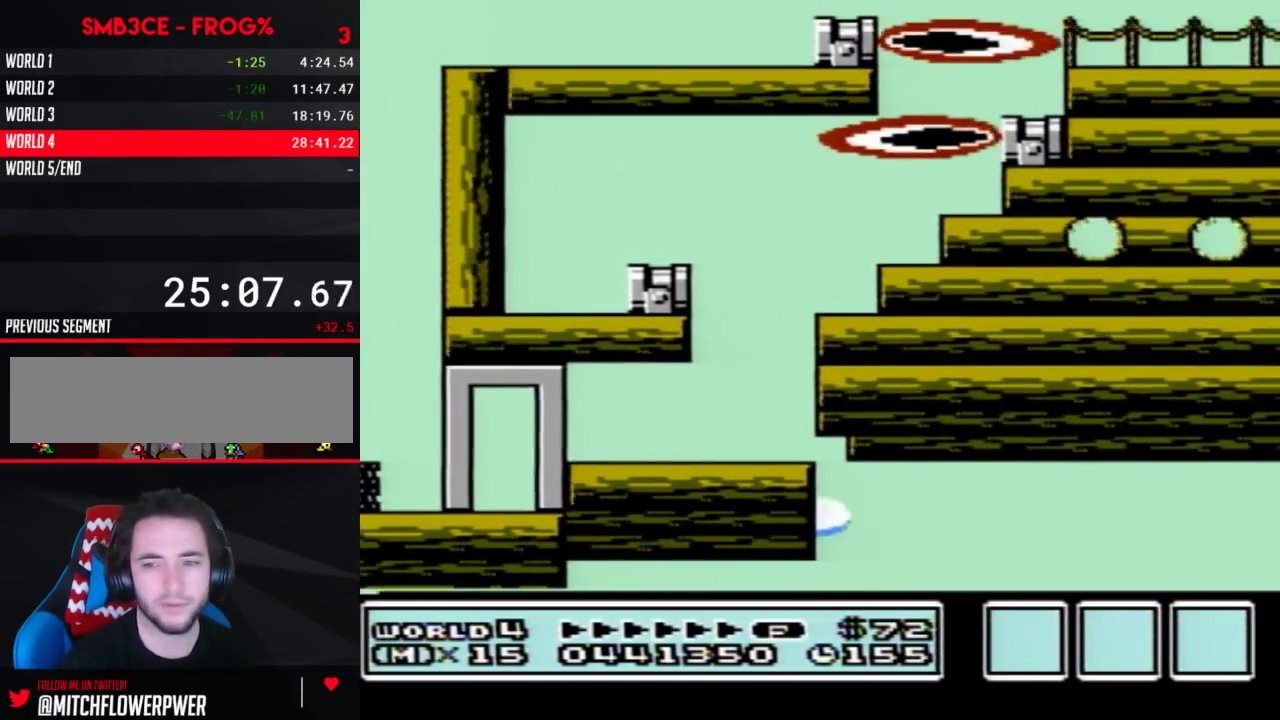
{"dt_ms": 500, "buttons": ["B", "DPAD_RIGHT"], "events": [[67, "A", "up"], [500, "B", "down"]]}
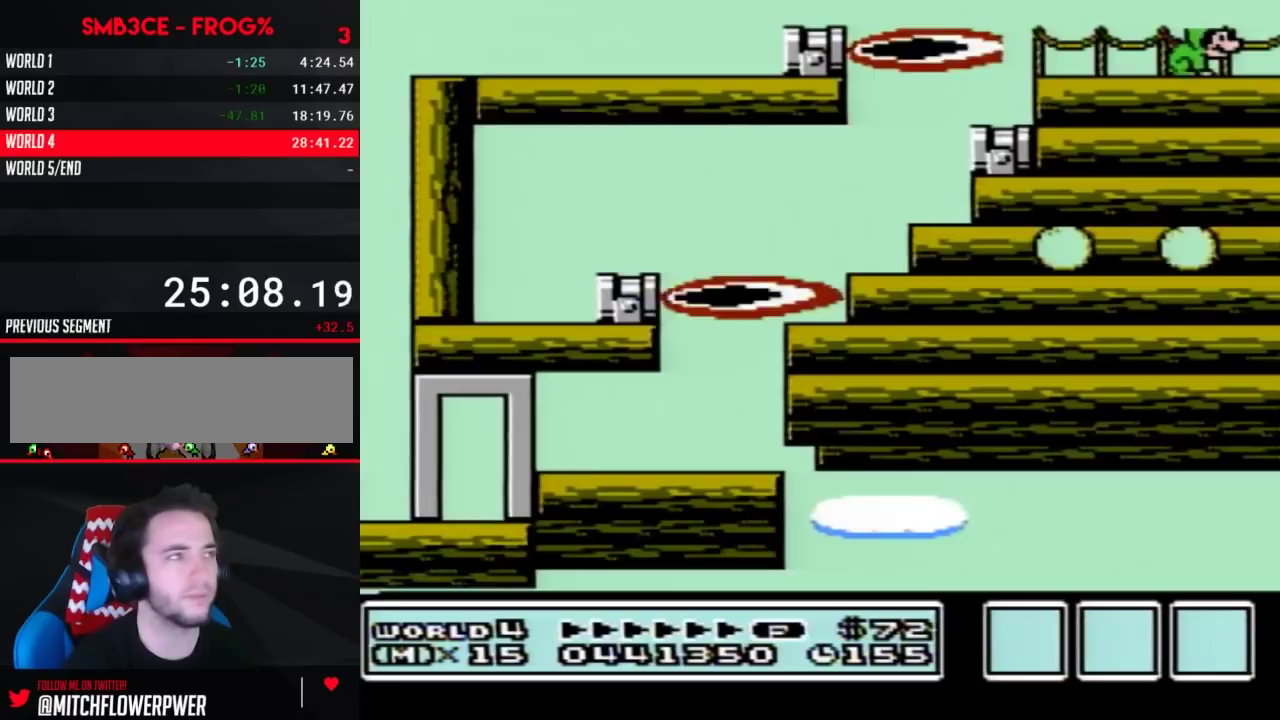
{"dt_ms": 500, "buttons": ["B", "DPAD_RIGHT"], "events": []}
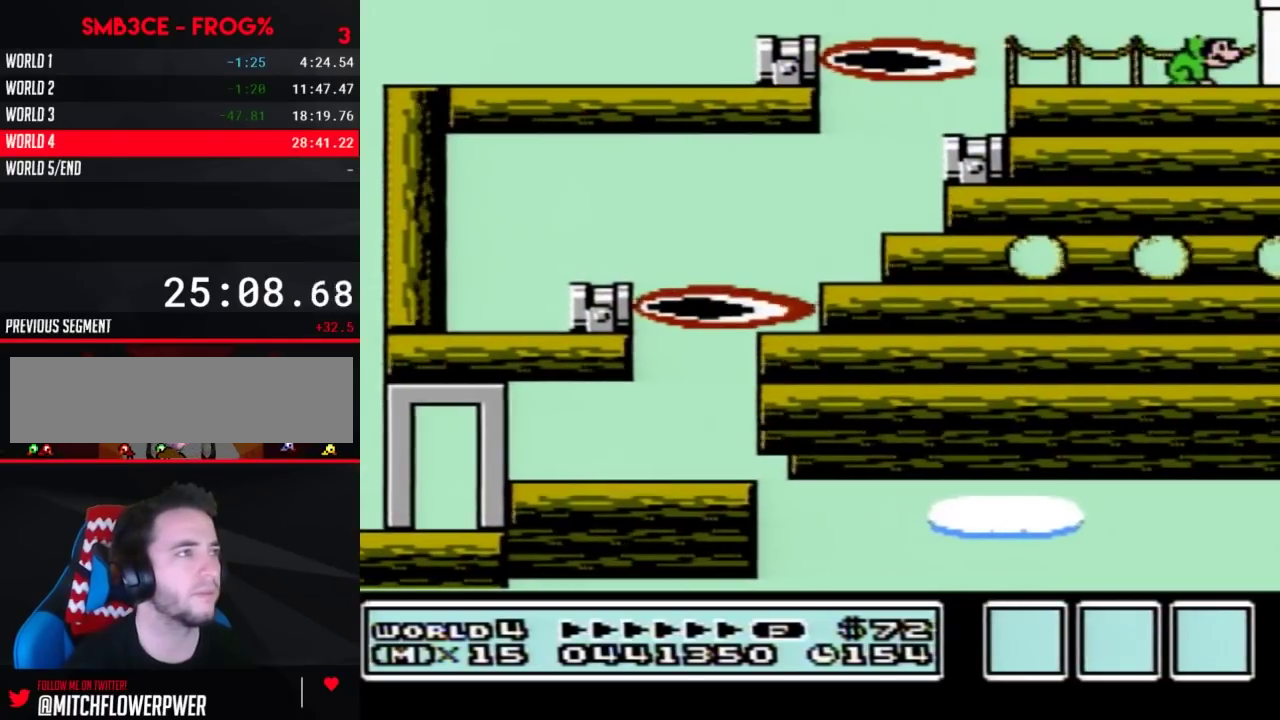
{"dt_ms": 500, "buttons": ["A", "B", "DPAD_RIGHT"], "events": [[217, "A", "down"]]}
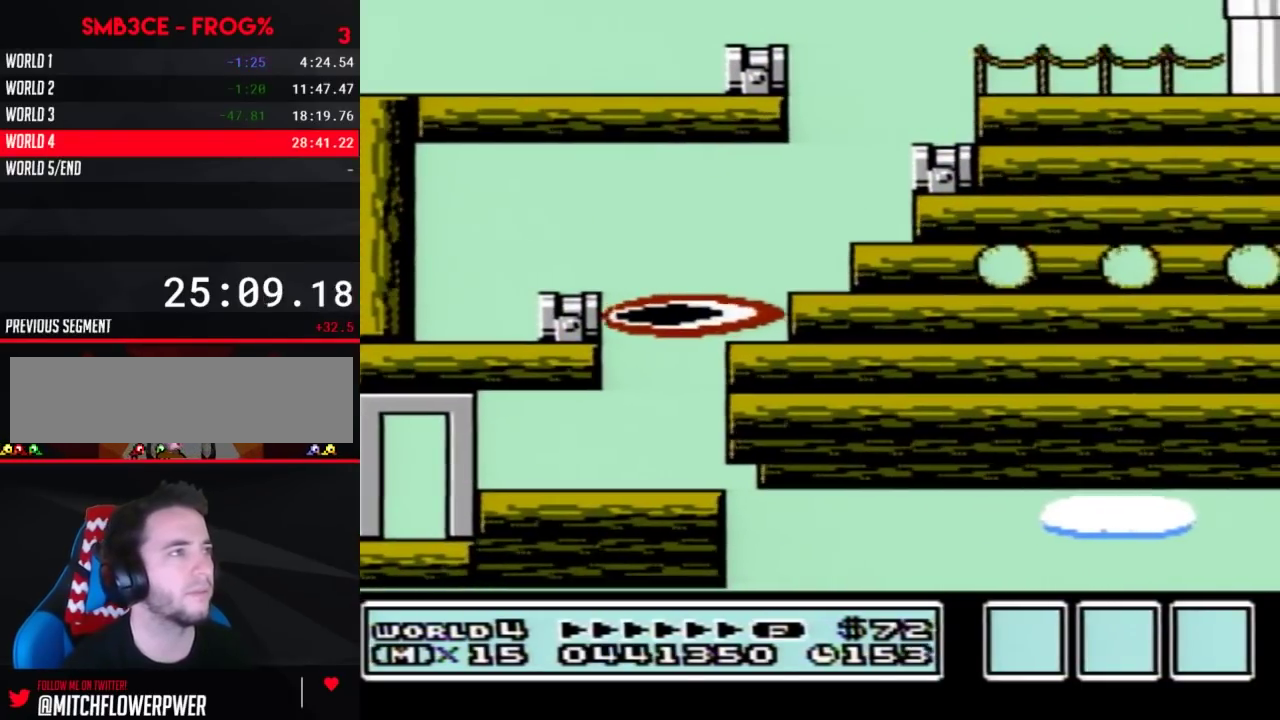
{"dt_ms": 500, "buttons": ["B", "DPAD_RIGHT"], "events": [[183, "A", "up"]]}
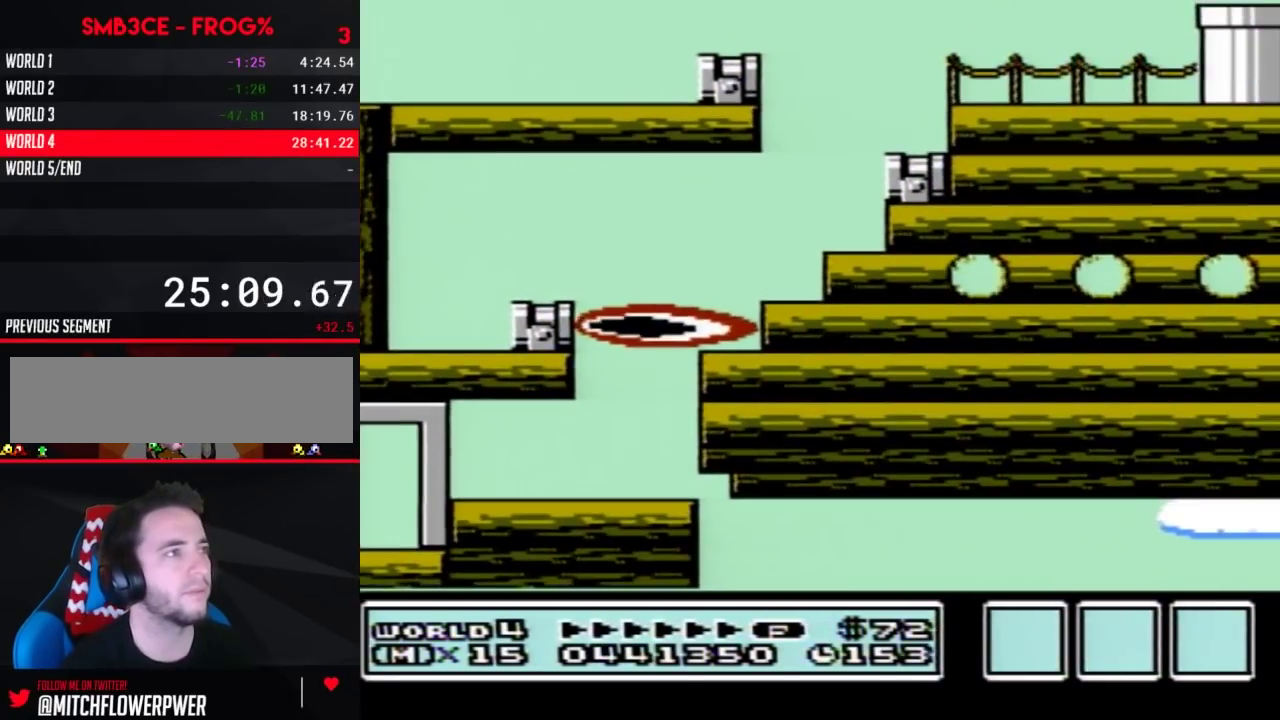
{"dt_ms": 500, "buttons": ["B", "DPAD_DOWN", "DPAD_RIGHT"], "events": [[67, "DPAD_DOWN", "down"], [117, "DPAD_RIGHT", "up"], [183, "DPAD_RIGHT", "down"], [350, "DPAD_RIGHT", "up"], [400, "DPAD_RIGHT", "down"]]}
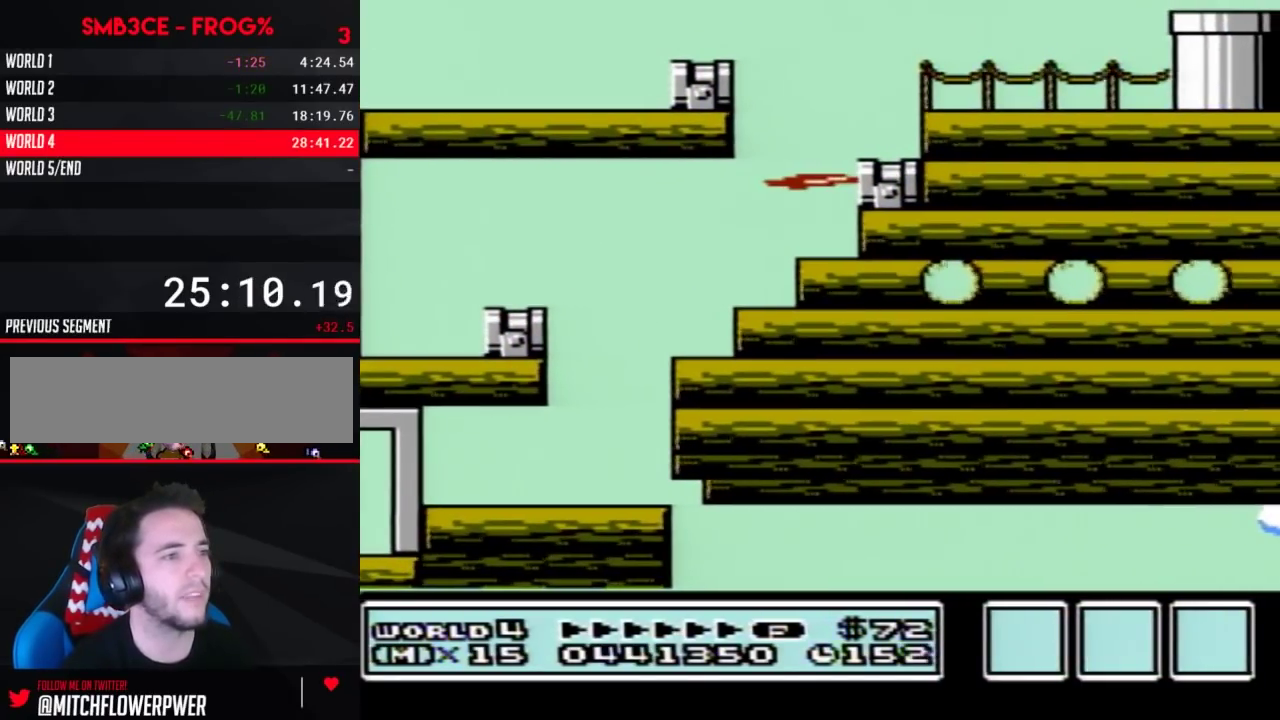
{"dt_ms": 500, "buttons": ["B"], "events": [[67, "DPAD_RIGHT", "up"], [133, "DPAD_RIGHT", "down"], [250, "DPAD_RIGHT", "up"], [433, "B", "up"], [433, "DPAD_DOWN", "up"], [500, "B", "down"]]}
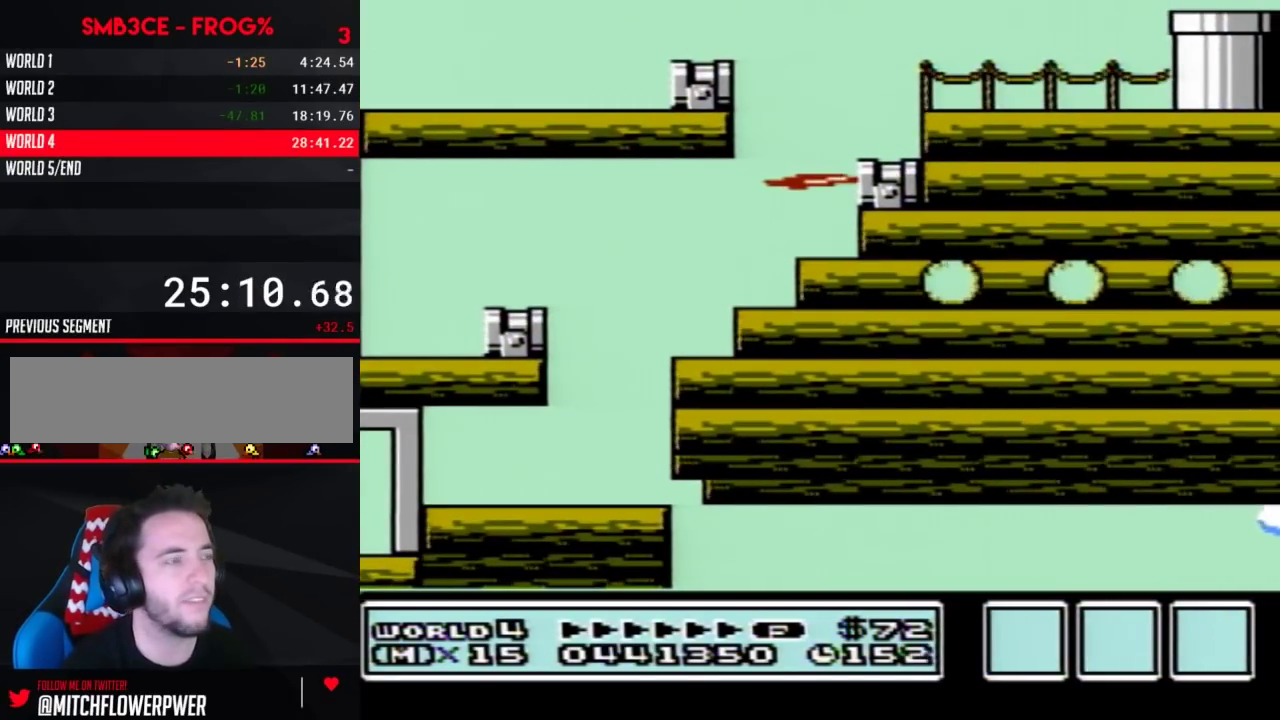
{"dt_ms": 500, "buttons": ["B", "DPAD_RIGHT"], "events": [[433, "DPAD_RIGHT", "down"]]}
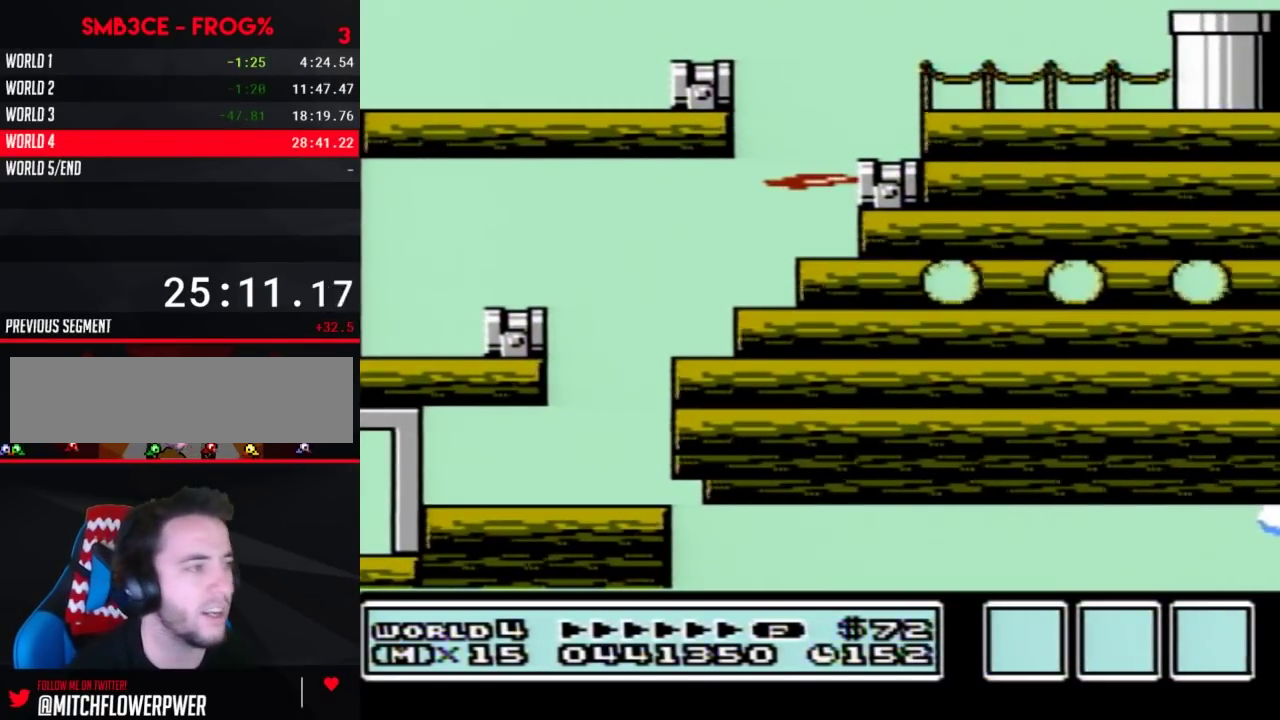
{"dt_ms": 500, "buttons": ["B", "DPAD_RIGHT"], "events": []}
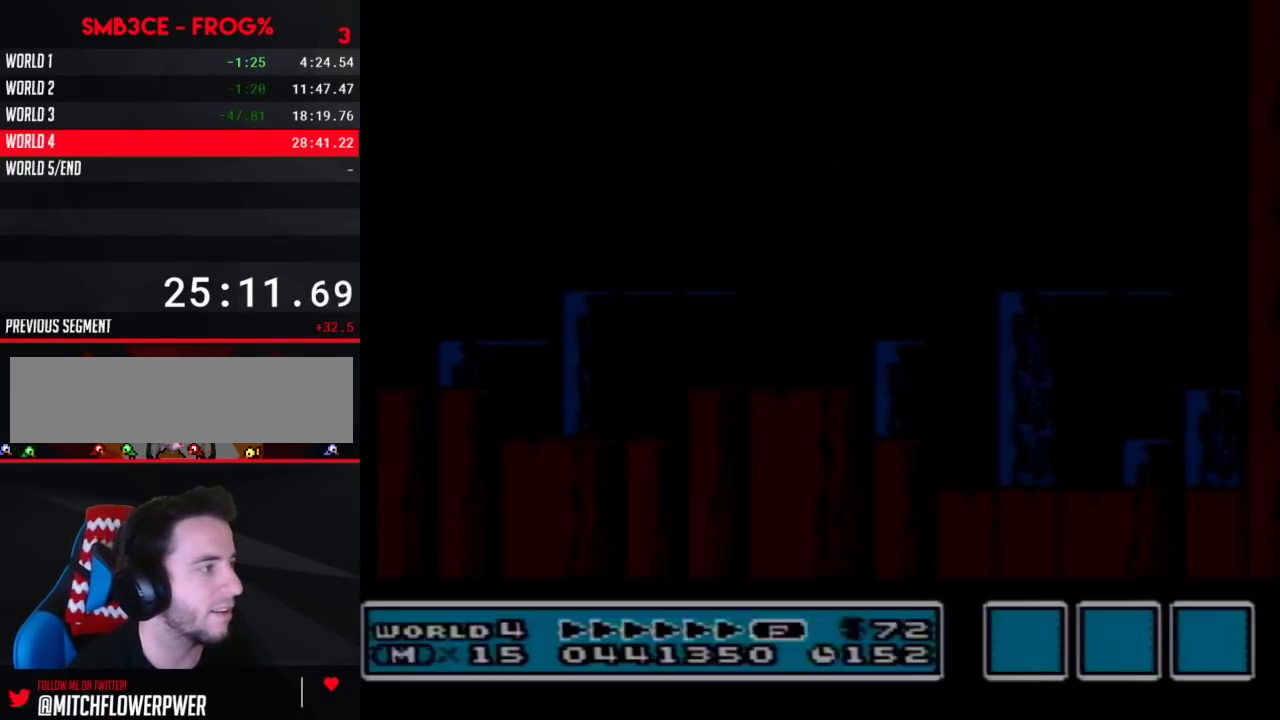
{"dt_ms": 500, "buttons": ["B", "DPAD_RIGHT"], "events": []}
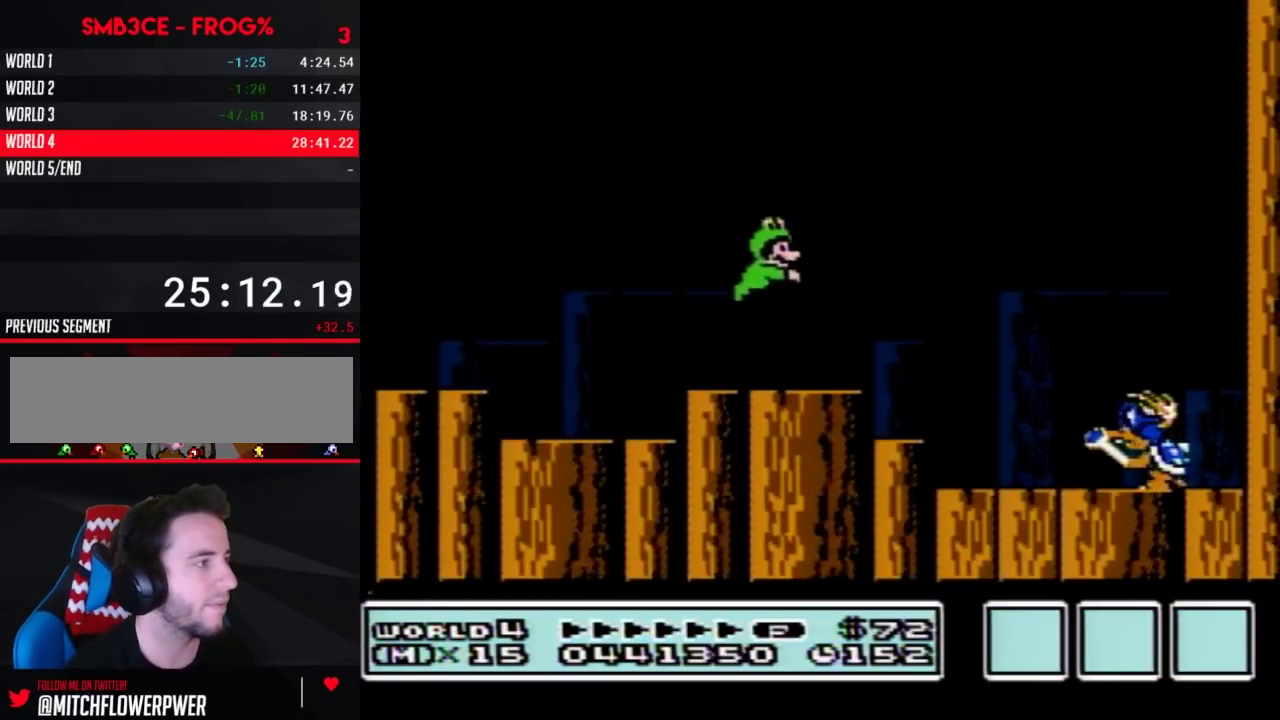
{"dt_ms": 500, "buttons": ["B", "DPAD_LEFT"], "events": [[217, "A", "down"], [317, "A", "up"], [467, "DPAD_RIGHT", "up"], [500, "DPAD_LEFT", "down"]]}
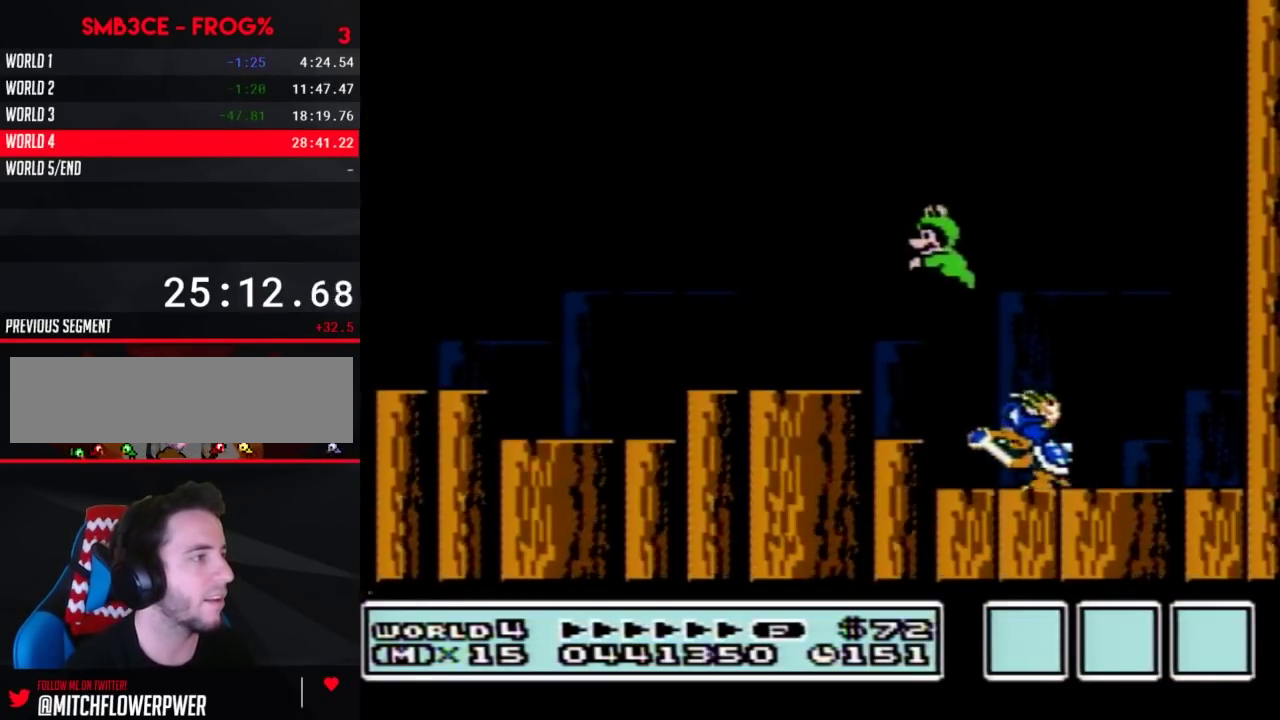
{"dt_ms": 500, "buttons": ["A", "B", "DPAD_LEFT"], "events": [[133, "A", "down"]]}
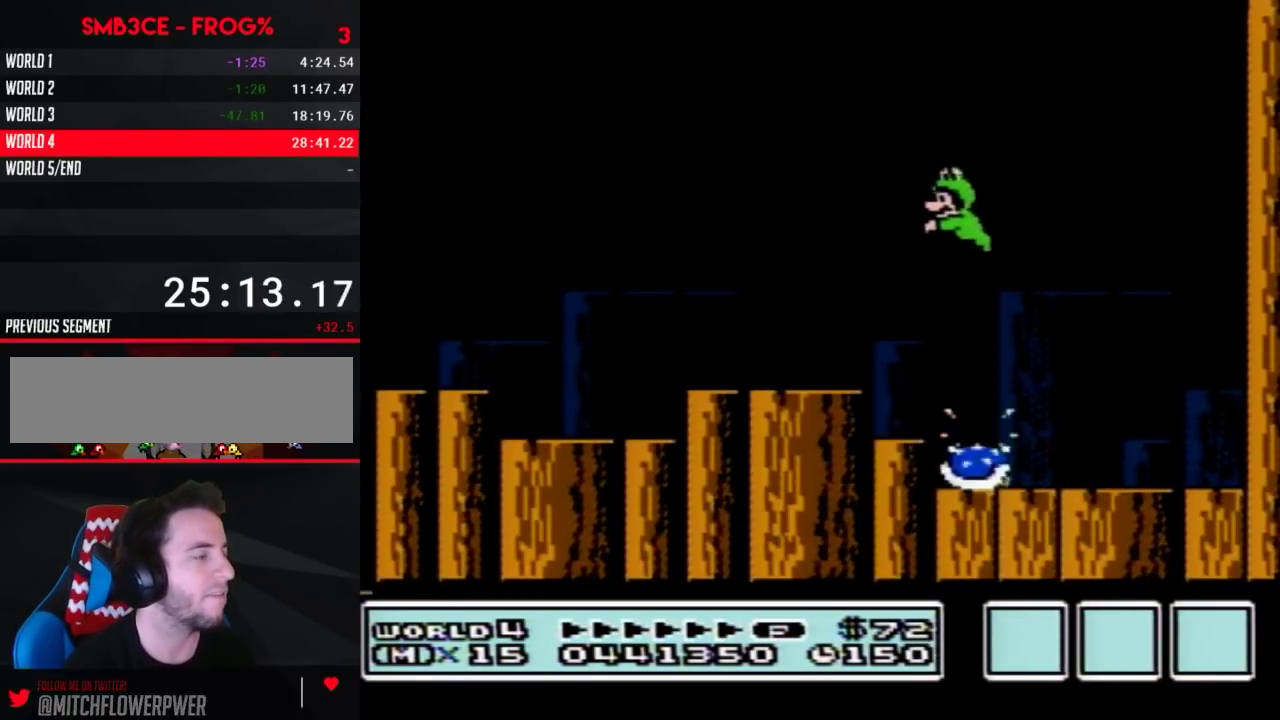
{"dt_ms": 500, "buttons": ["B"], "events": [[150, "A", "up"], [433, "DPAD_LEFT", "up"]]}
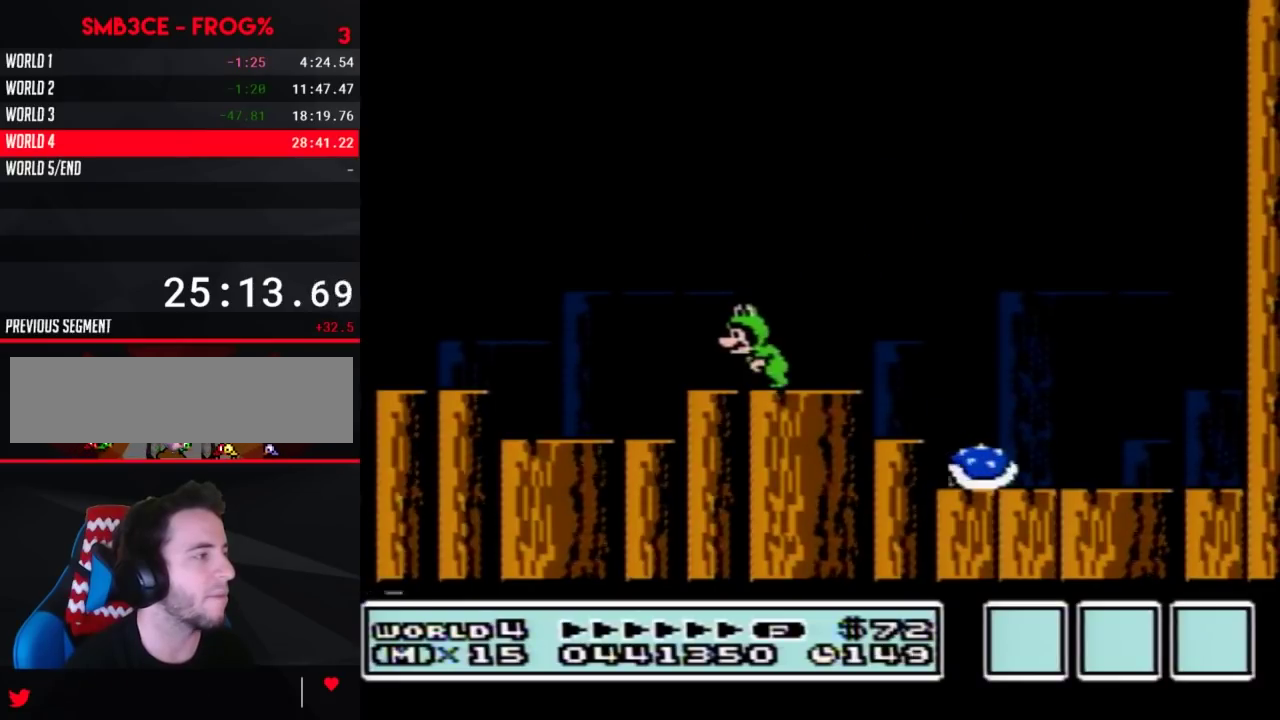
{"dt_ms": 500, "buttons": ["B"], "events": [[183, "DPAD_LEFT", "down"], [350, "DPAD_LEFT", "up"]]}
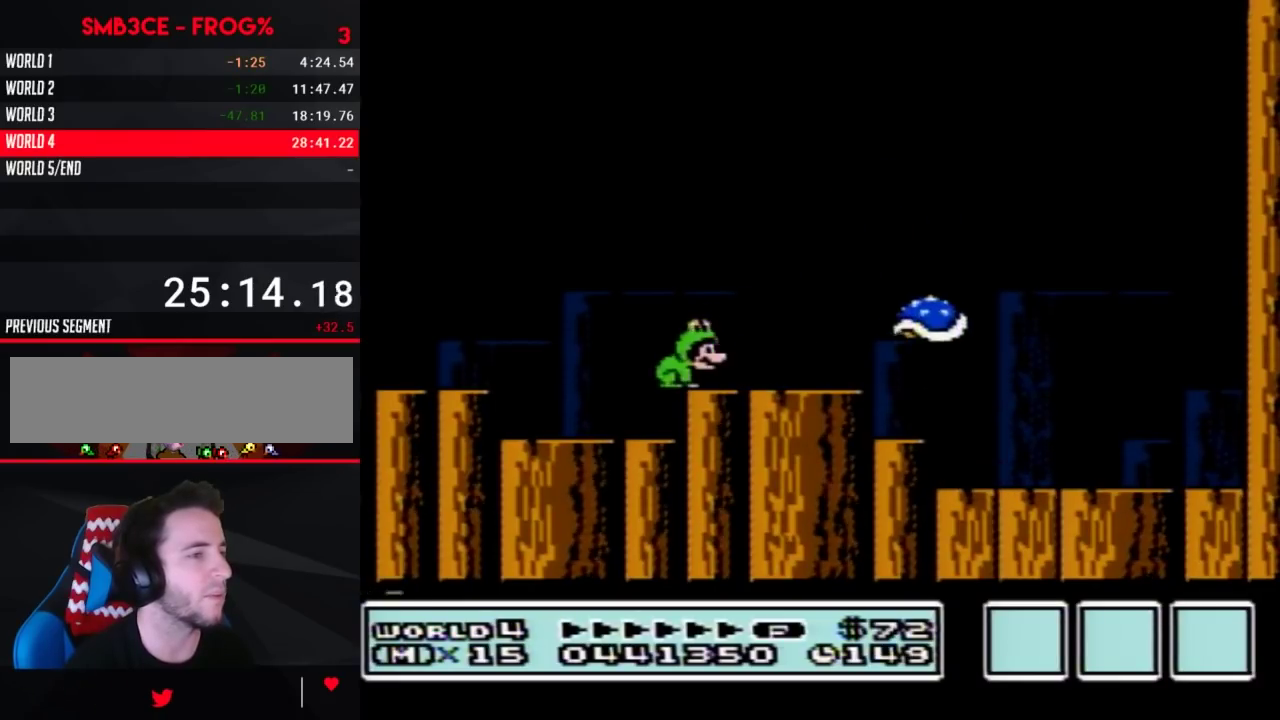
{"dt_ms": 500, "buttons": ["A", "B"], "events": [[283, "A", "down"]]}
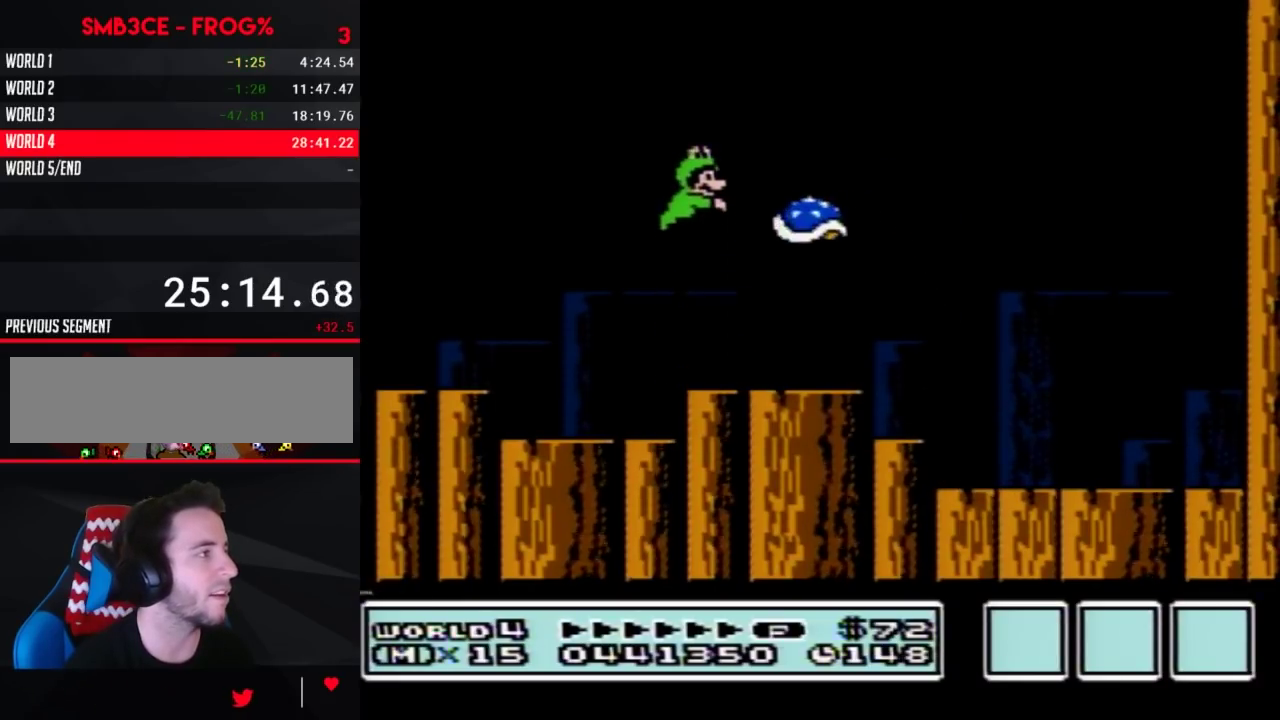
{"dt_ms": 500, "buttons": ["A", "B", "DPAD_LEFT"], "events": [[150, "A", "up"], [467, "A", "down"], [467, "DPAD_LEFT", "down"]]}
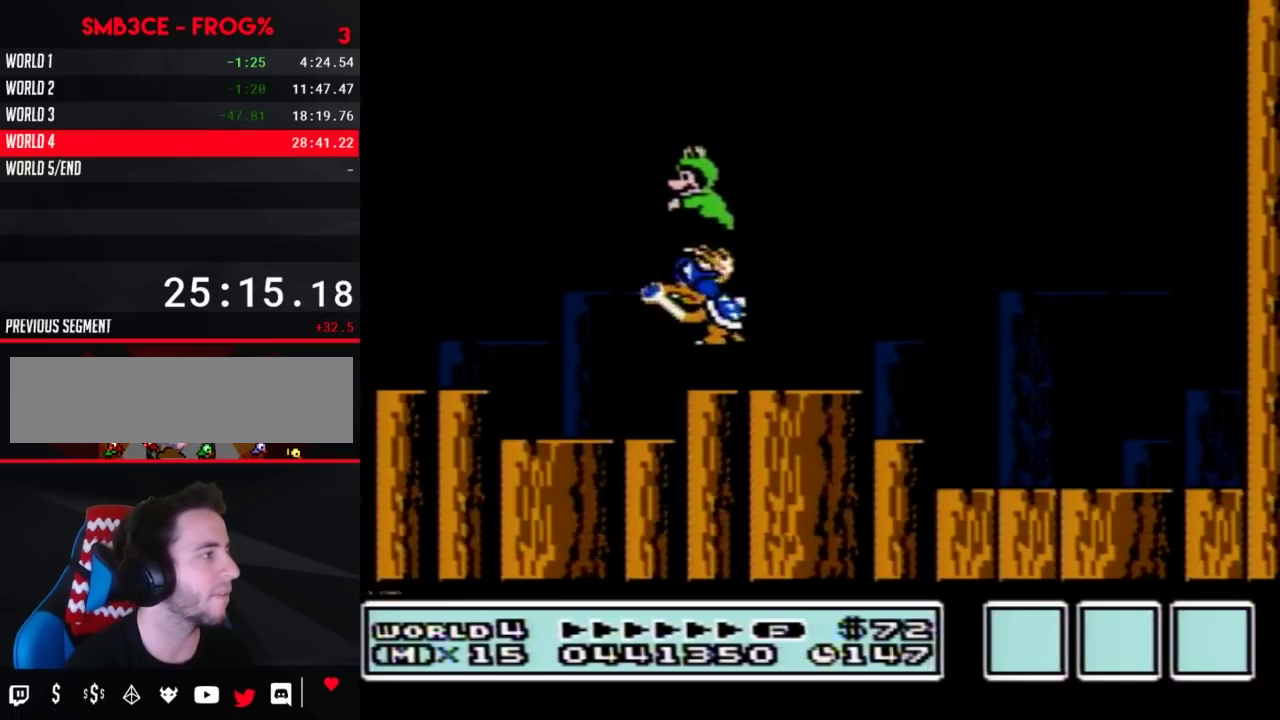
{"dt_ms": 500, "buttons": ["B", "DPAD_LEFT"], "events": [[183, "A", "up"]]}
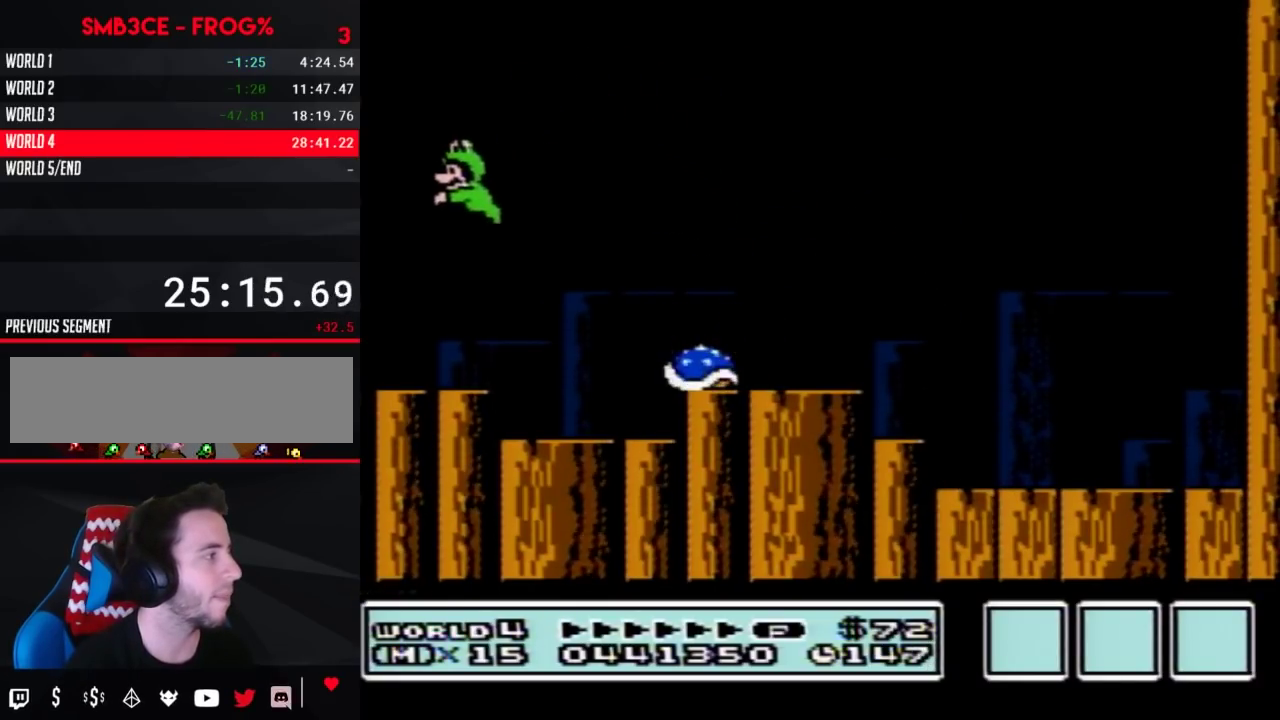
{"dt_ms": 500, "buttons": ["B"], "events": [[100, "DPAD_LEFT", "up"]]}
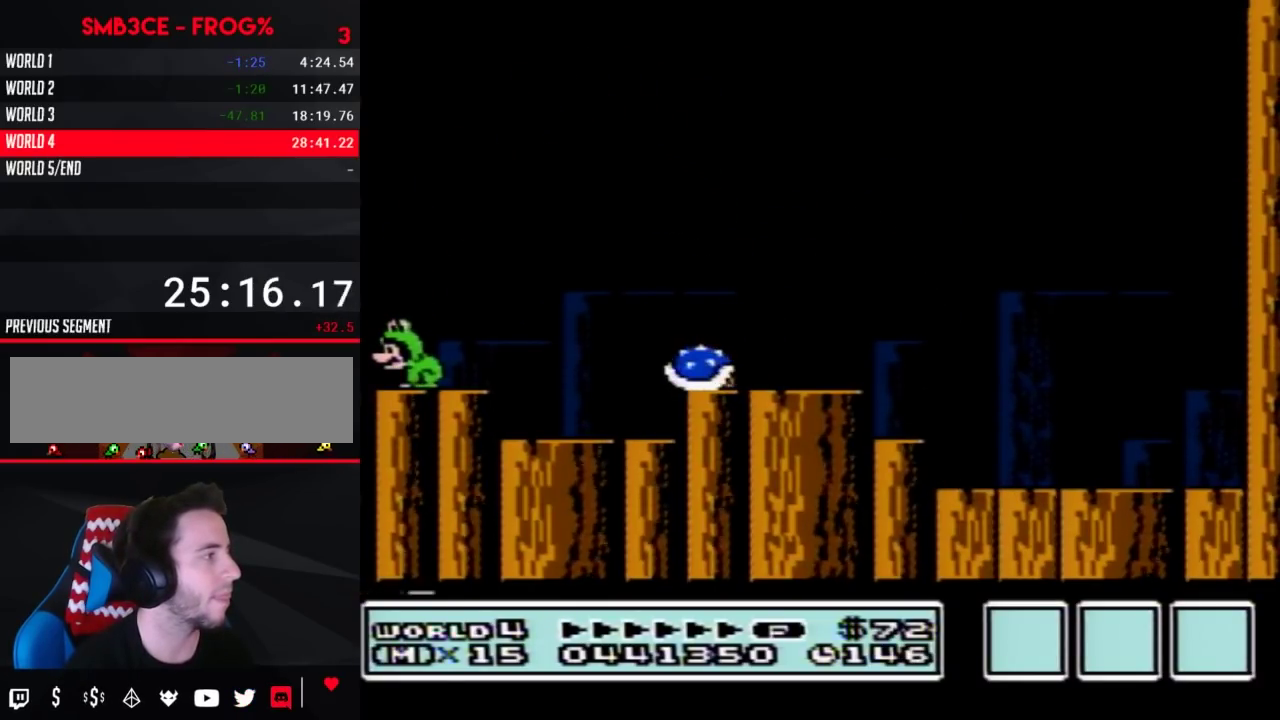
{"dt_ms": 500, "buttons": ["B"], "events": []}
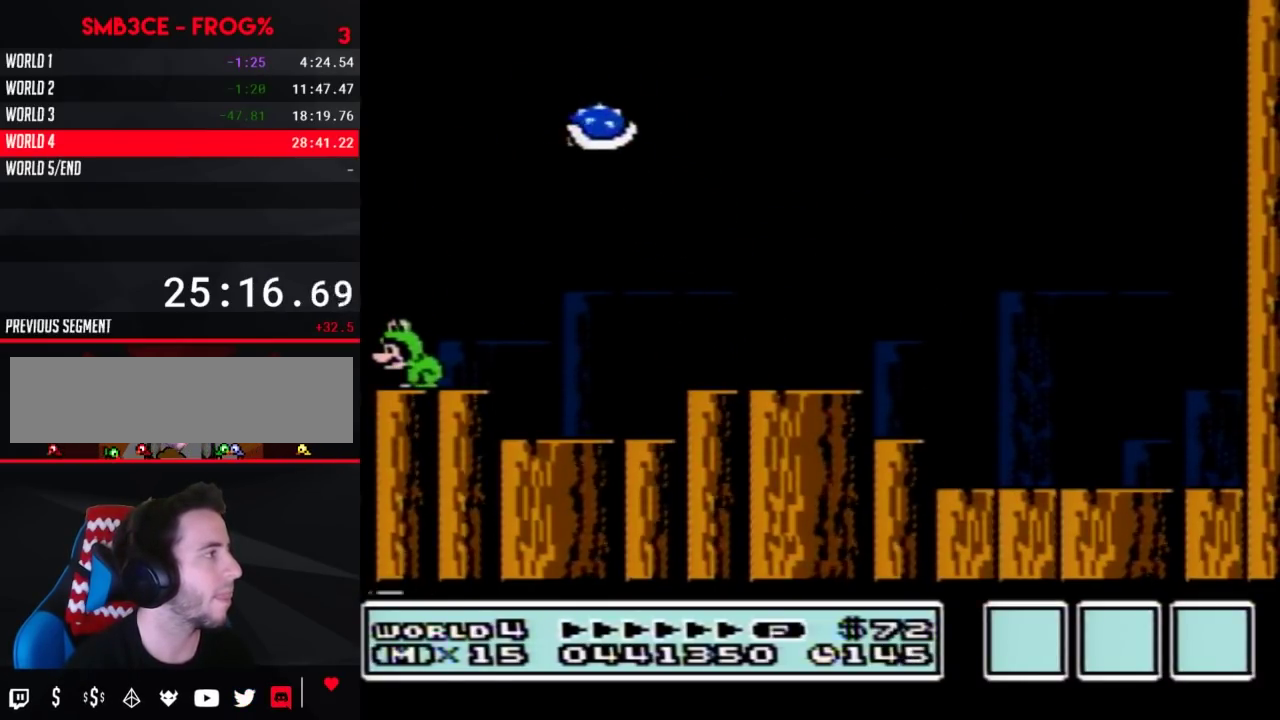
{"dt_ms": 500, "buttons": ["A", "B"], "events": [[100, "A", "down"]]}
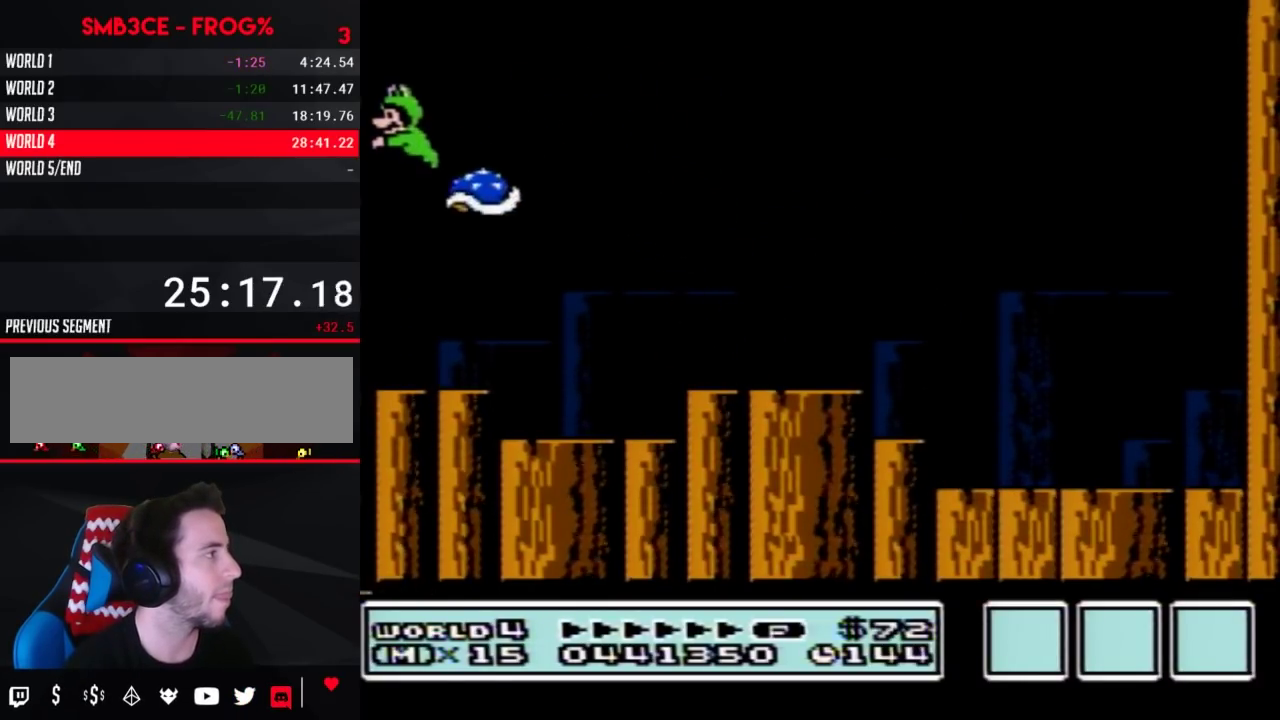
{"dt_ms": 500, "buttons": ["A", "B", "DPAD_RIGHT"], "events": [[283, "A", "up"], [383, "DPAD_RIGHT", "down"], [400, "A", "down"]]}
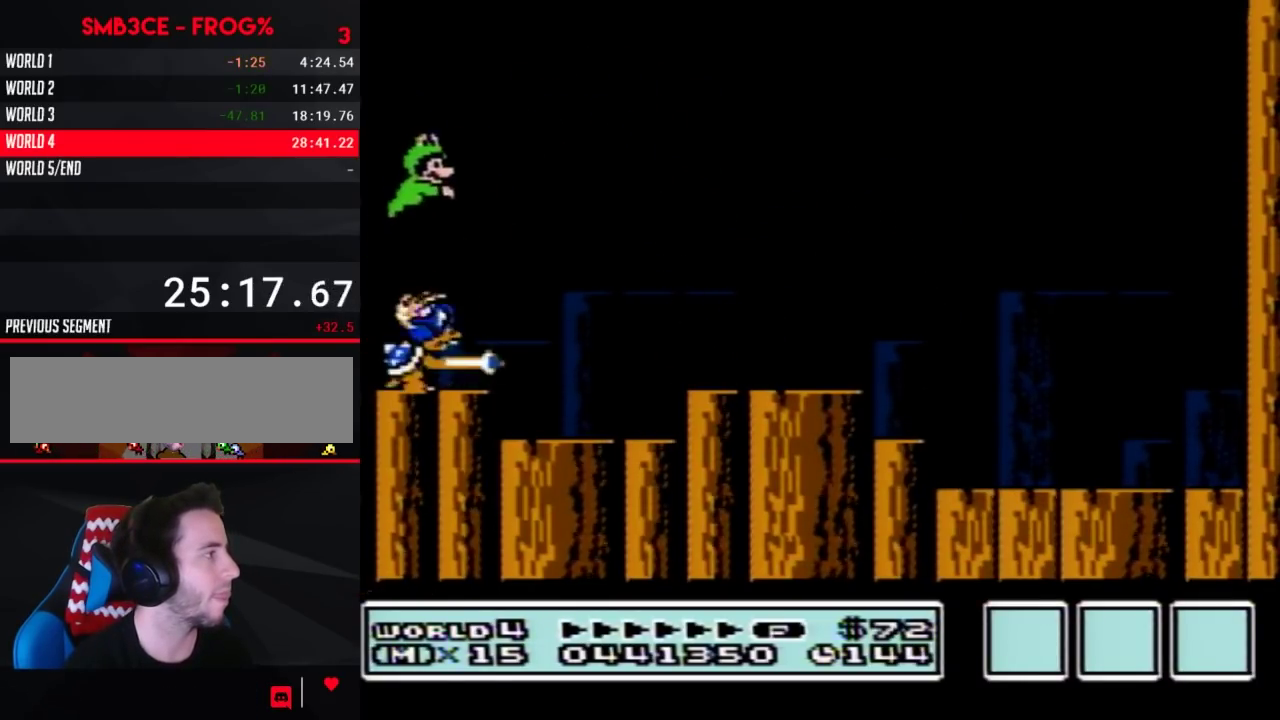
{"dt_ms": 1000, "buttons": ["B", "DPAD_RIGHT"], "events": [[283, "A", "up"]]}
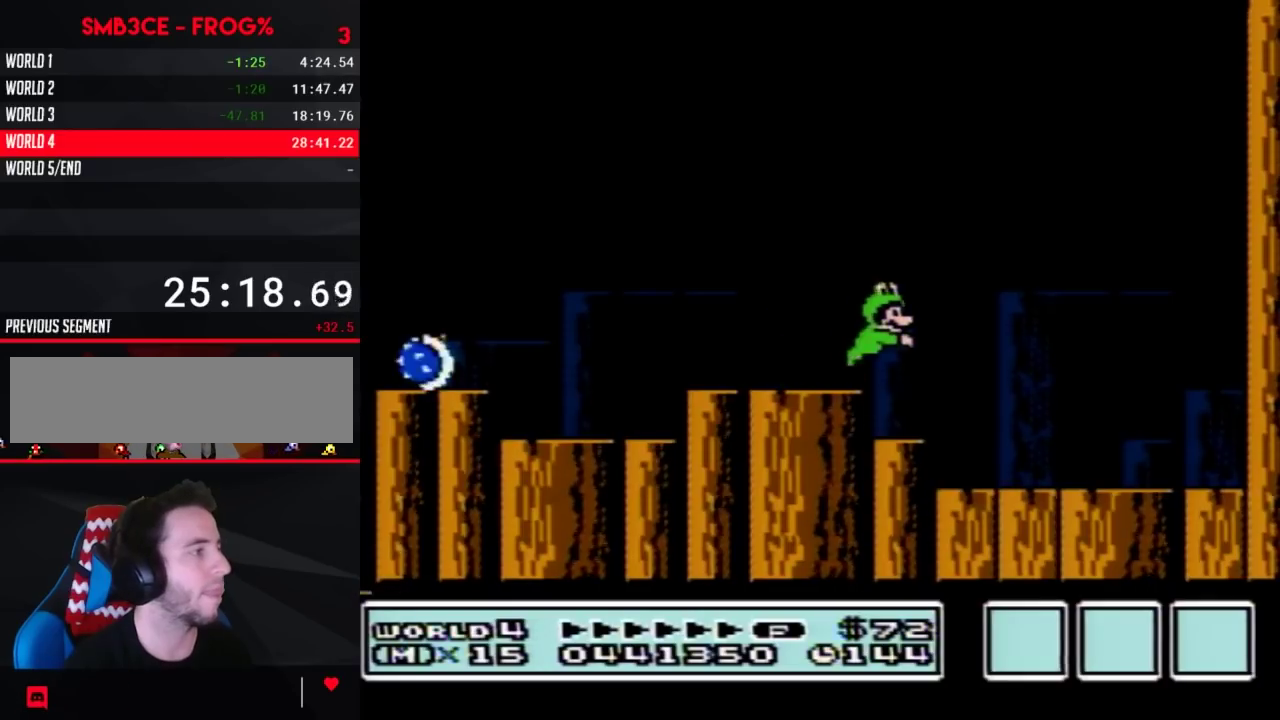
{"dt_ms": 500, "buttons": ["A", "B", "DPAD_RIGHT"], "events": [[33, "A", "down"]]}
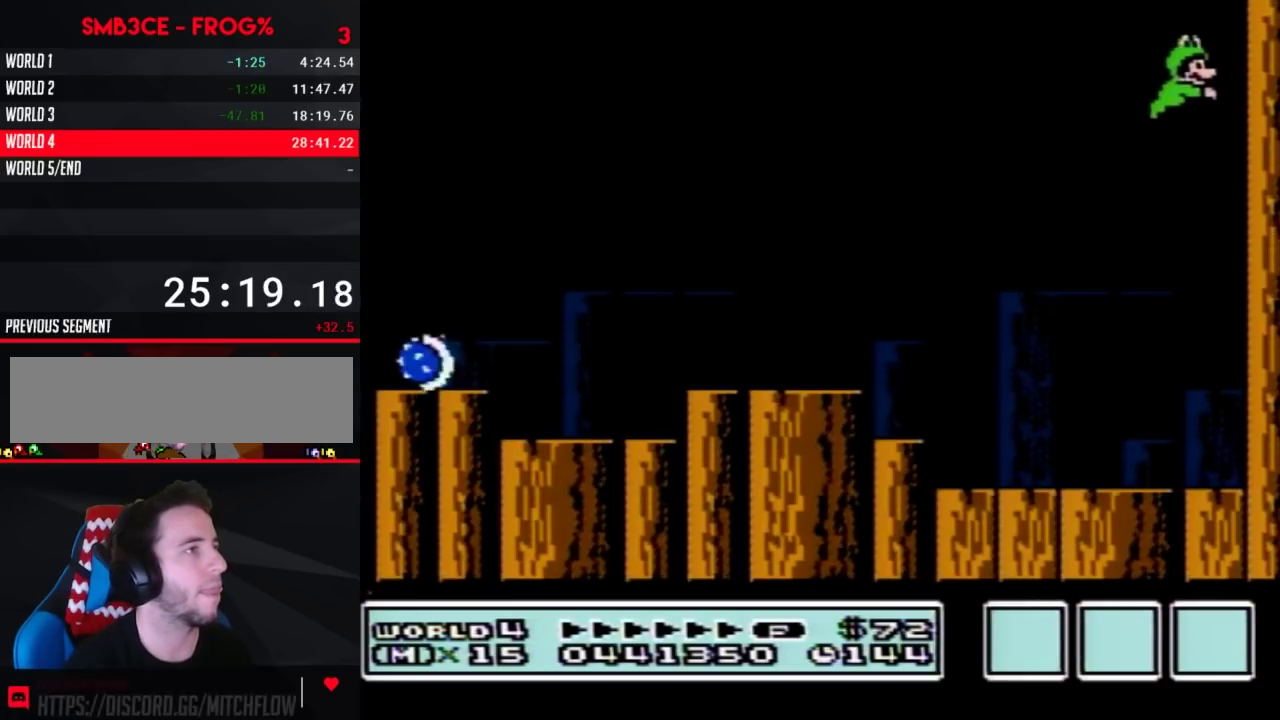
{"dt_ms": 500, "buttons": ["B", "DPAD_LEFT"], "events": [[33, "A", "up"], [133, "A", "down"], [417, "A", "up"], [417, "DPAD_LEFT", "down"], [417, "DPAD_RIGHT", "up"]]}
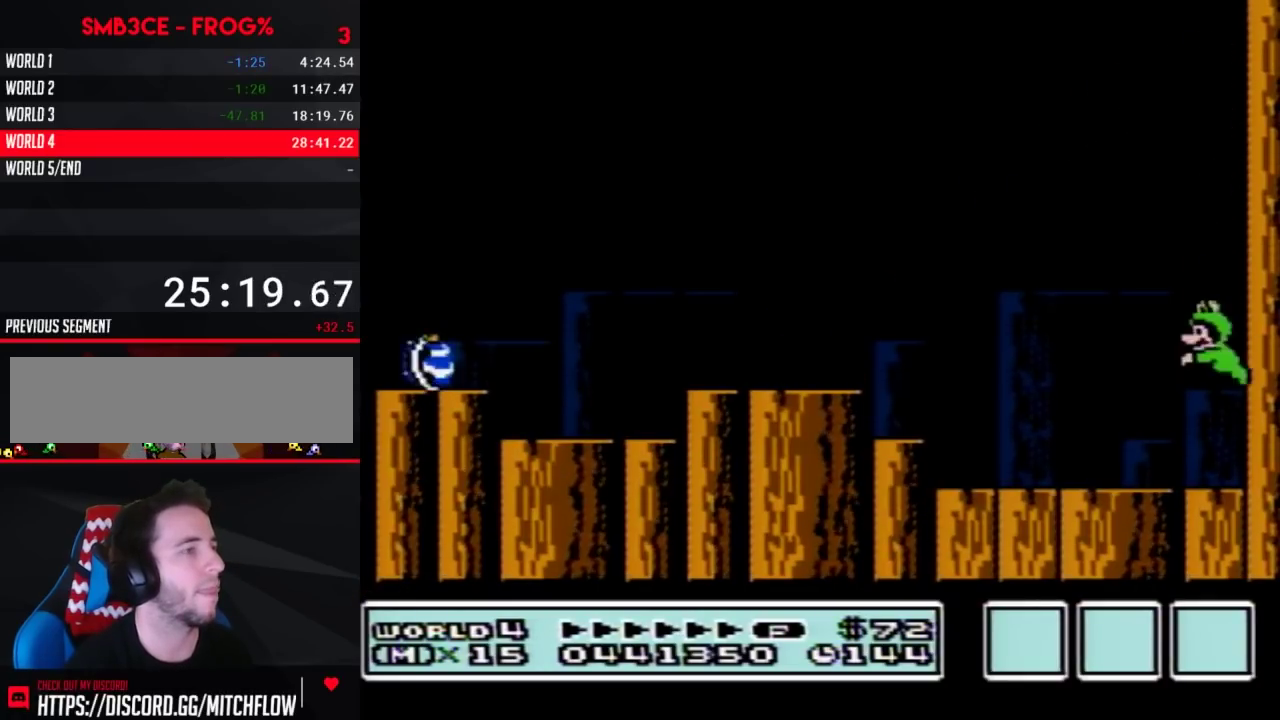
{"dt_ms": 500, "buttons": ["A", "B", "DPAD_LEFT"], "events": [[317, "A", "down"]]}
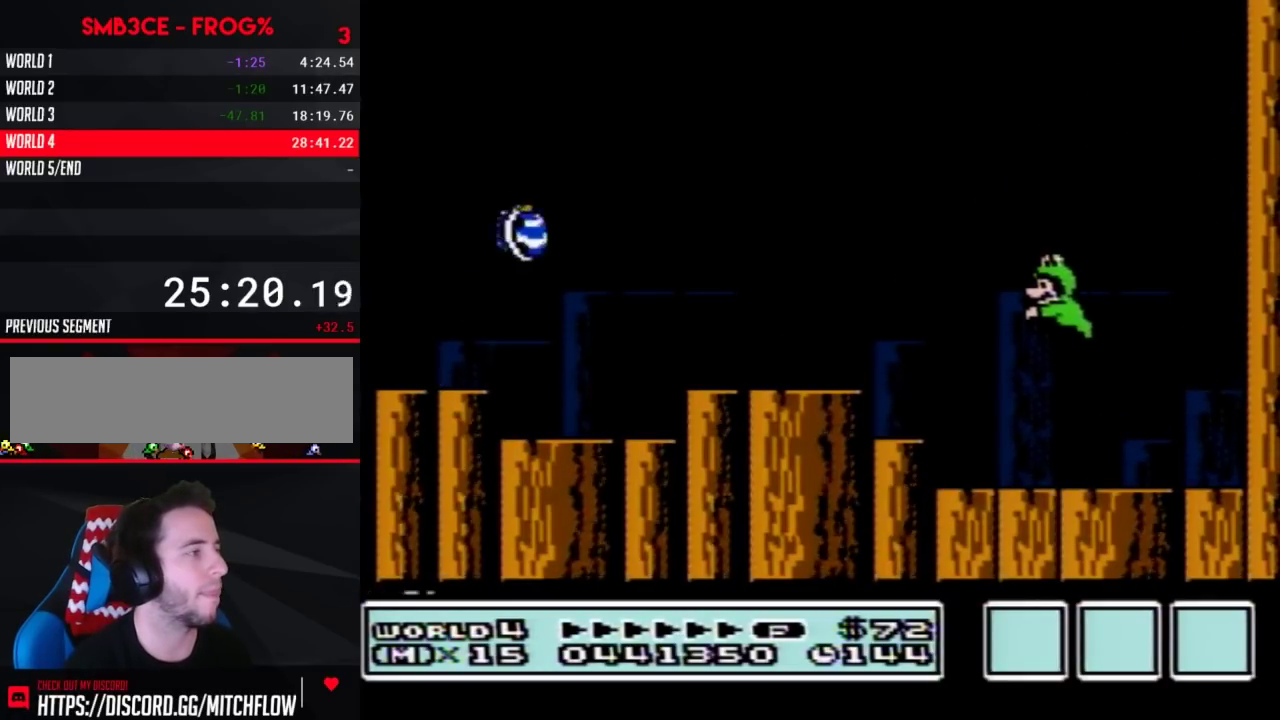
{"dt_ms": 500, "buttons": [], "events": [[67, "A", "up"], [100, "B", "up"], [117, "DPAD_LEFT", "up"]]}